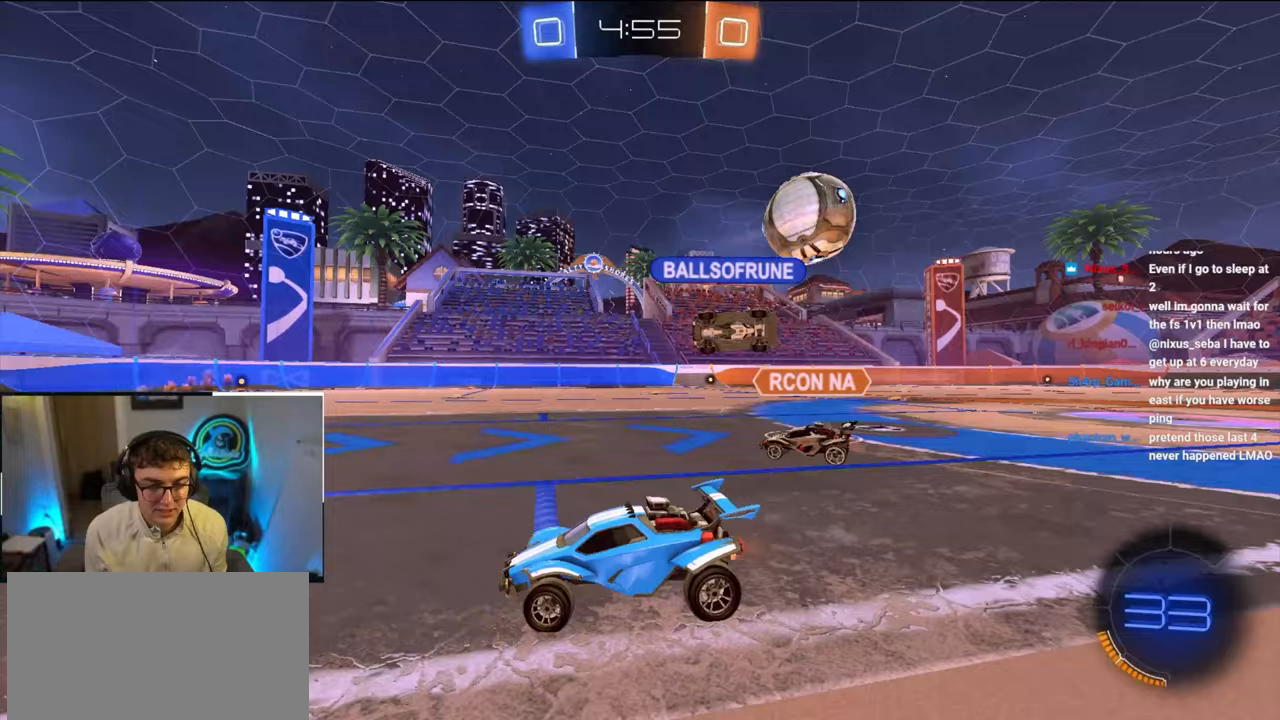
Gameplay with a controller (PlayStation layout); each line is a JSON object with the inputs held at the frame after it. "events" lists button and stick changes between this image and that frame as [ms after this image, input, new state], when the widget could be followed in between.
{"buttons": ["TRIANGLE"], "left_stick": "up-right", "right_stick": "center", "events": [[283, "left_stick", "up"], [483, "TRIANGLE", "down"], [500, "left_stick", "up-right"]]}
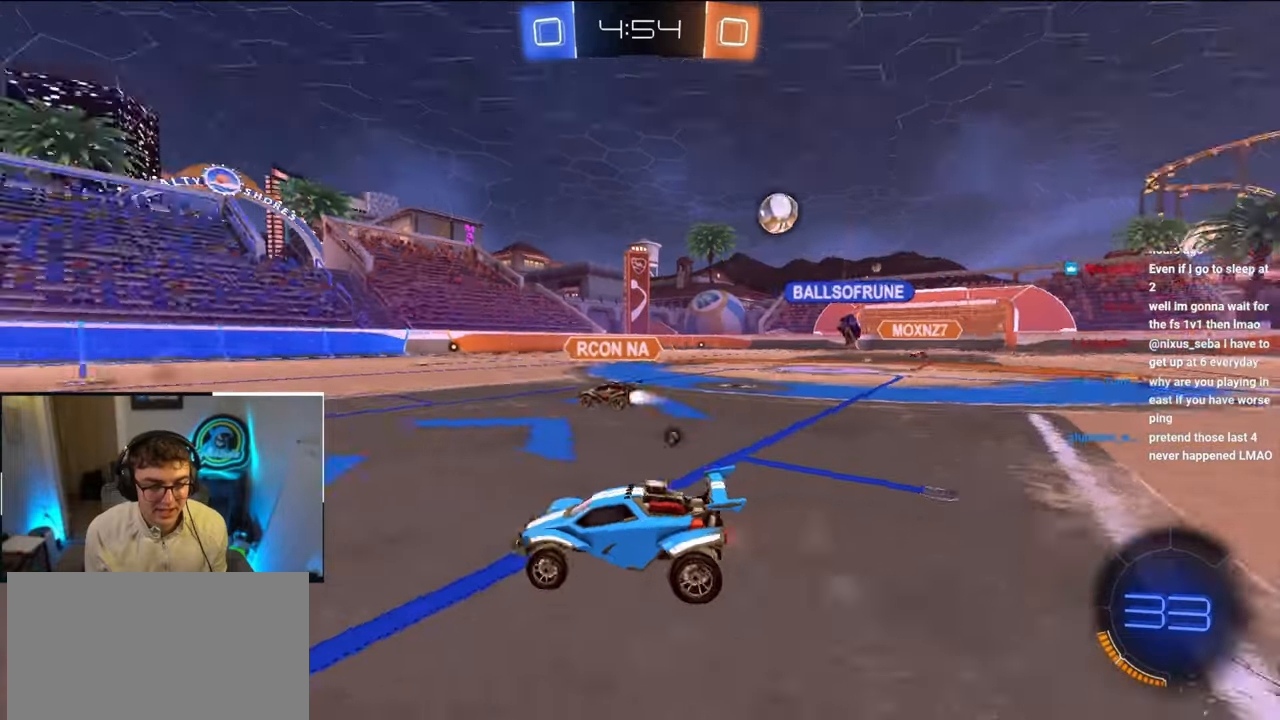
{"buttons": ["CROSS", "L2", "R1"], "left_stick": "up", "right_stick": "center", "events": [[50, "L2", "down"], [83, "TRIANGLE", "up"], [383, "left_stick", "up"], [467, "R1", "down"], [483, "CROSS", "down"]]}
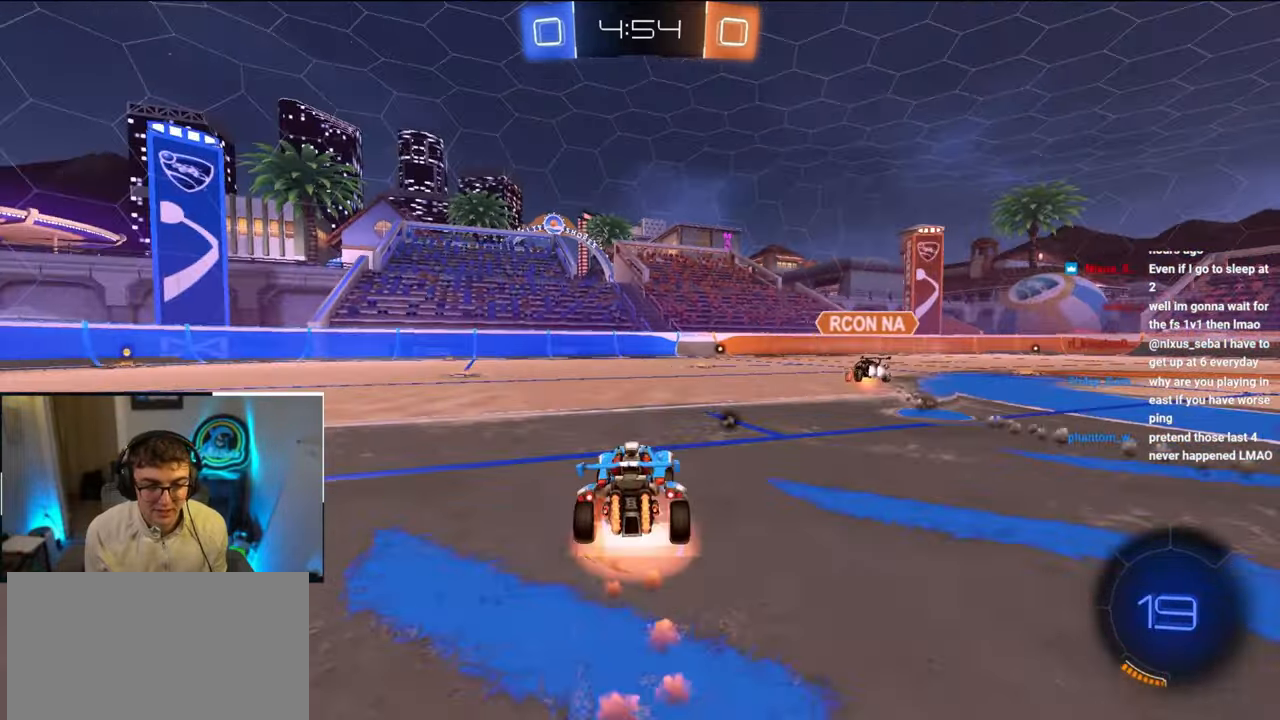
{"buttons": ["R1"], "left_stick": "down-right", "right_stick": "center", "events": [[50, "CROSS", "up"], [100, "CROSS", "down"], [133, "SQUARE", "down"], [133, "TRIANGLE", "down"], [167, "L3", "down"], [200, "left_stick", "down"], [267, "CROSS", "up"], [300, "SQUARE", "up"], [300, "TRIANGLE", "up"], [350, "L3", "up"], [367, "L2", "up"], [400, "left_stick", "down-right"]]}
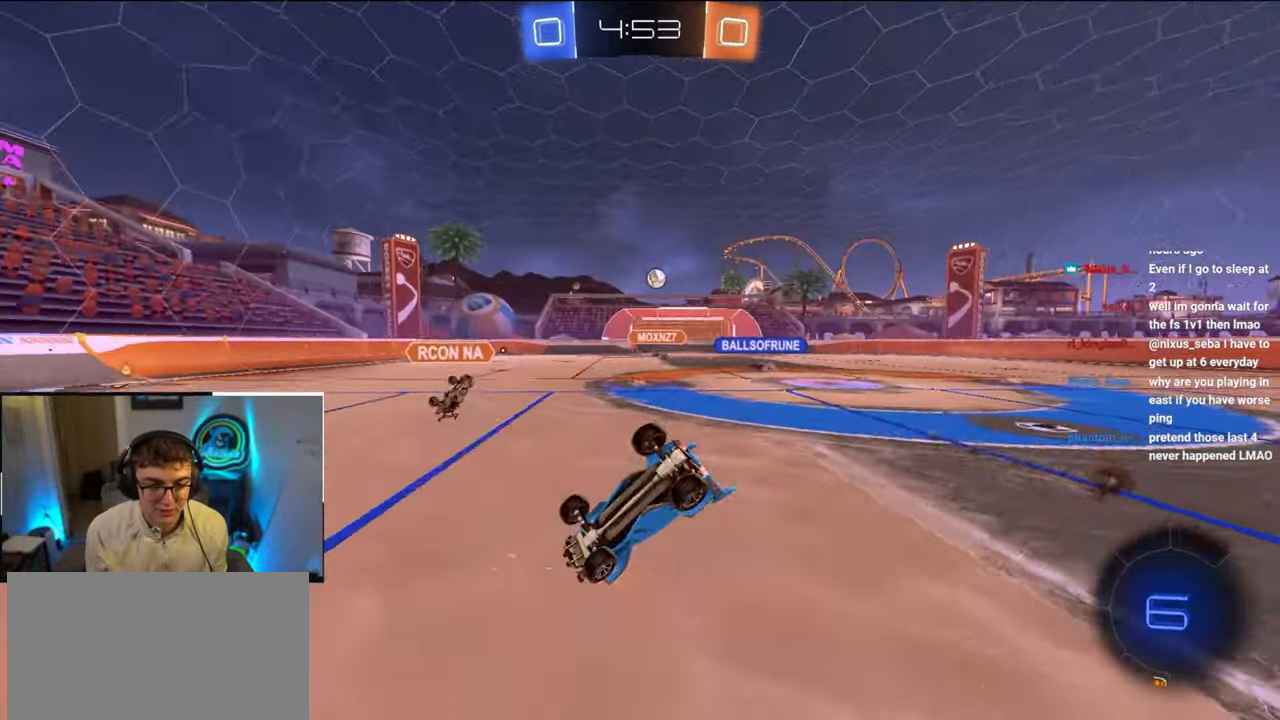
{"buttons": ["L2"], "left_stick": "center", "right_stick": "center", "events": [[417, "R1", "up"], [467, "left_stick", "center"], [500, "L2", "down"]]}
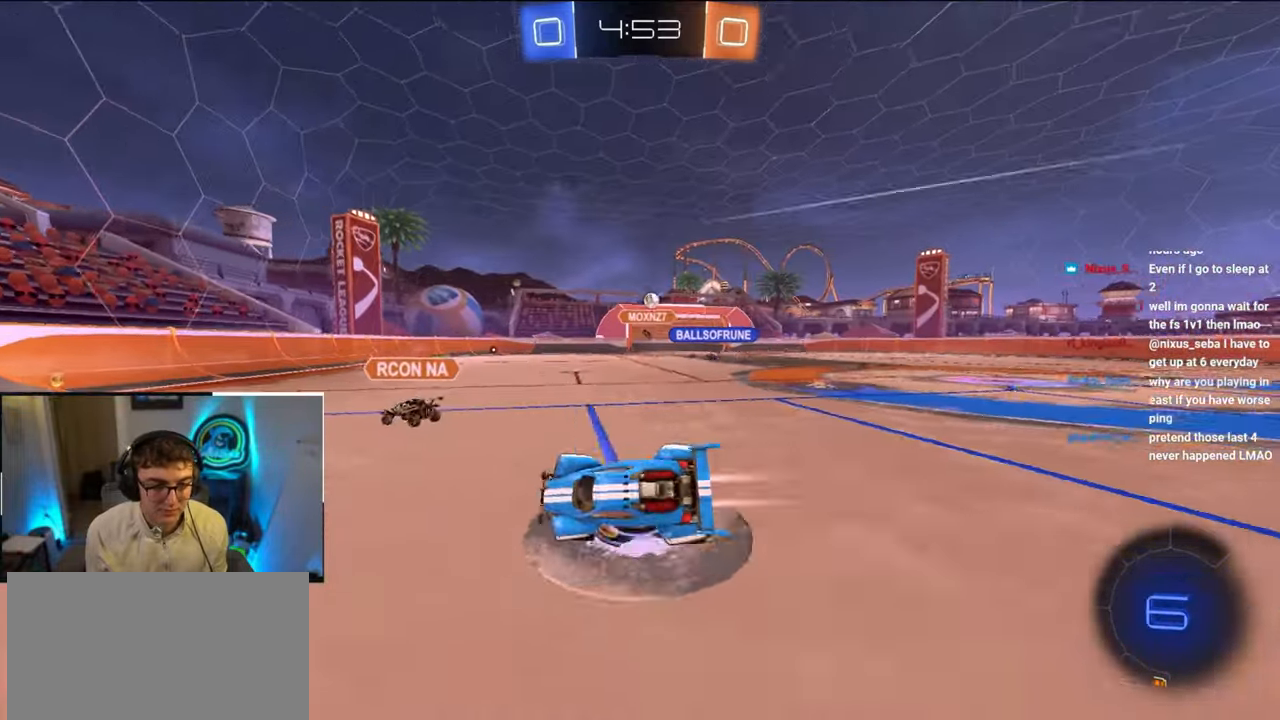
{"buttons": [], "left_stick": "up-right", "right_stick": "center", "events": [[133, "left_stick", "right"], [333, "L2", "up"], [333, "left_stick", "up"], [483, "left_stick", "up-right"]]}
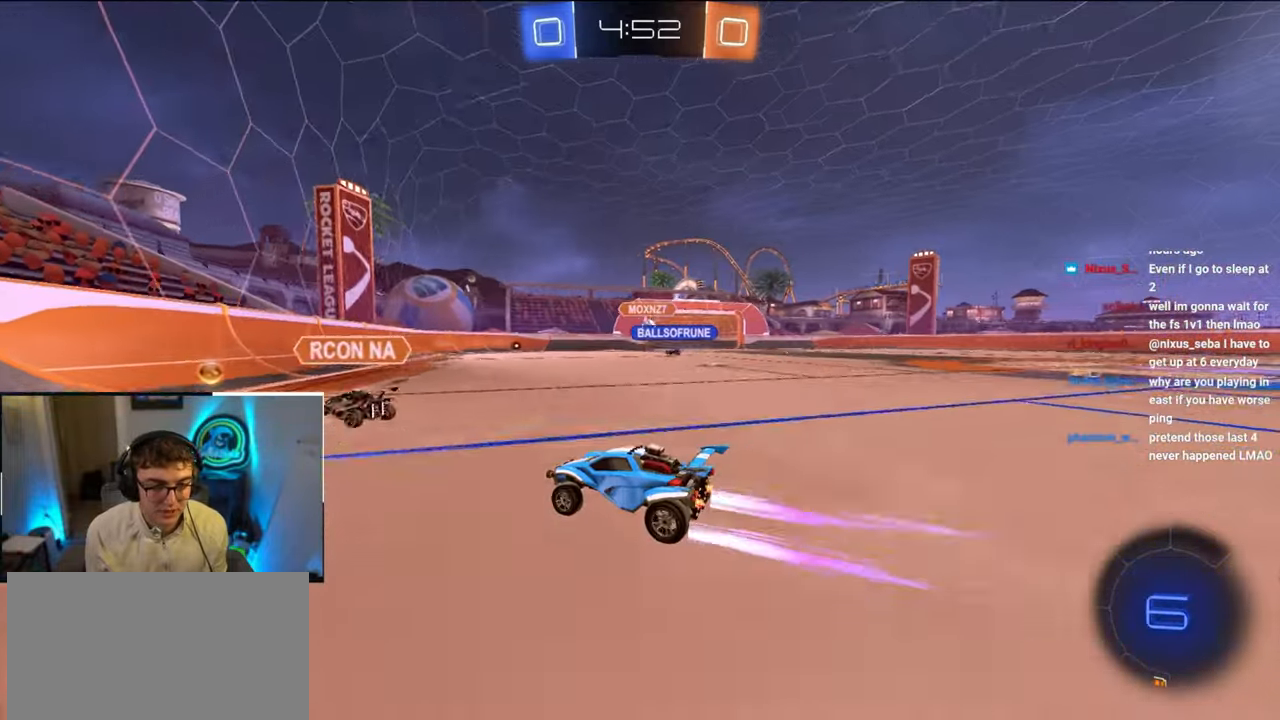
{"buttons": [], "left_stick": "up-right", "right_stick": "center", "events": [[117, "left_stick", "up"], [217, "L2", "down"], [300, "left_stick", "up-right"], [417, "L2", "up"]]}
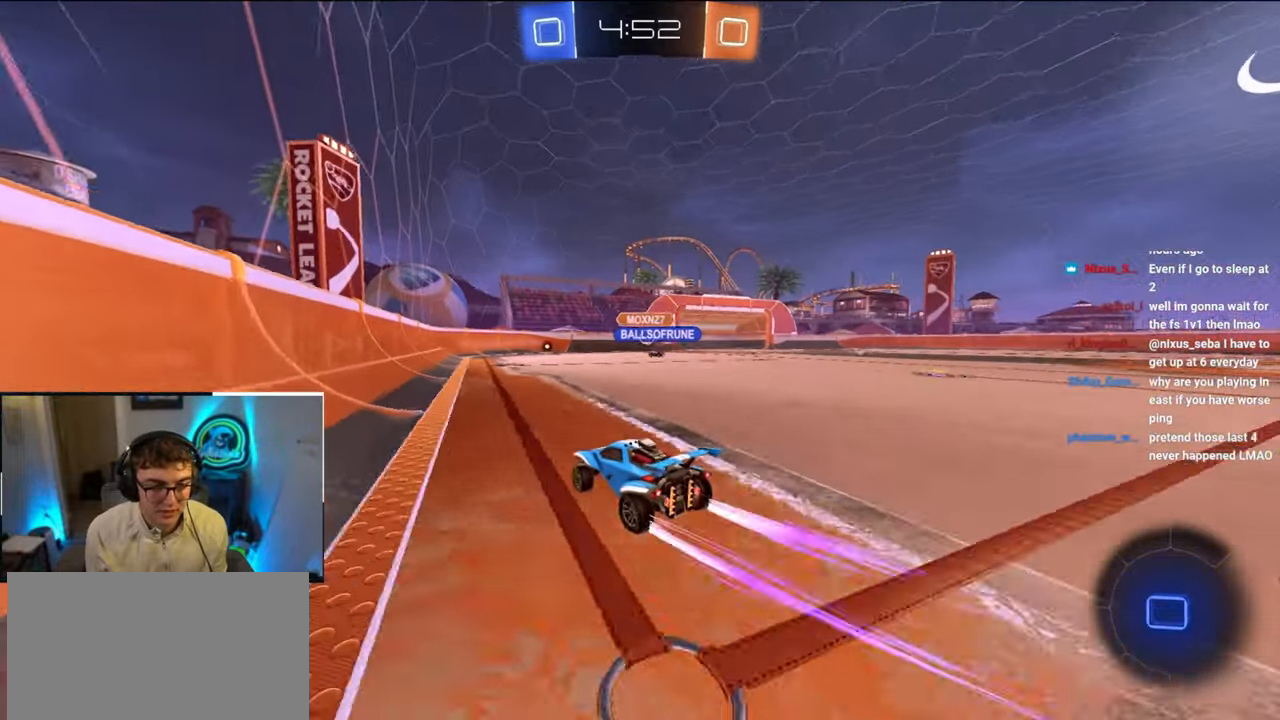
{"buttons": [], "left_stick": "down-left", "right_stick": "center", "events": [[233, "left_stick", "up"], [500, "left_stick", "down-left"]]}
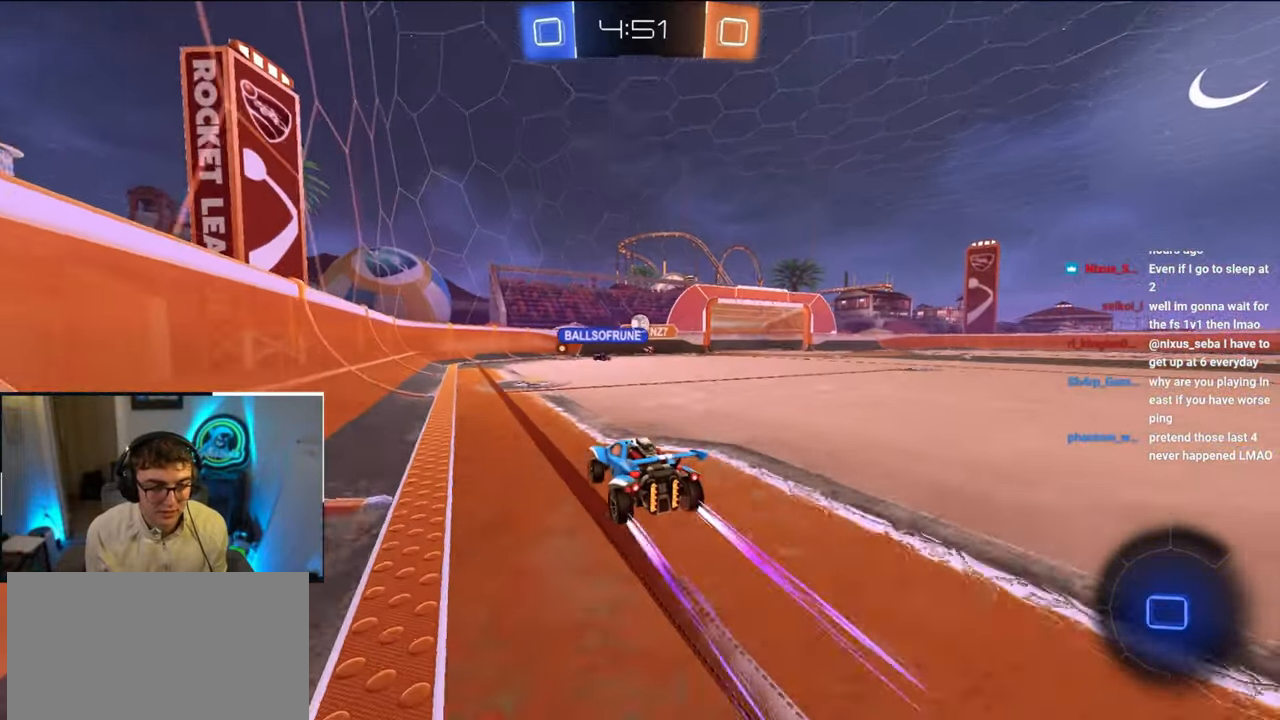
{"buttons": [], "left_stick": "up-right", "right_stick": "center", "events": [[133, "left_stick", "center"], [283, "left_stick", "up-right"]]}
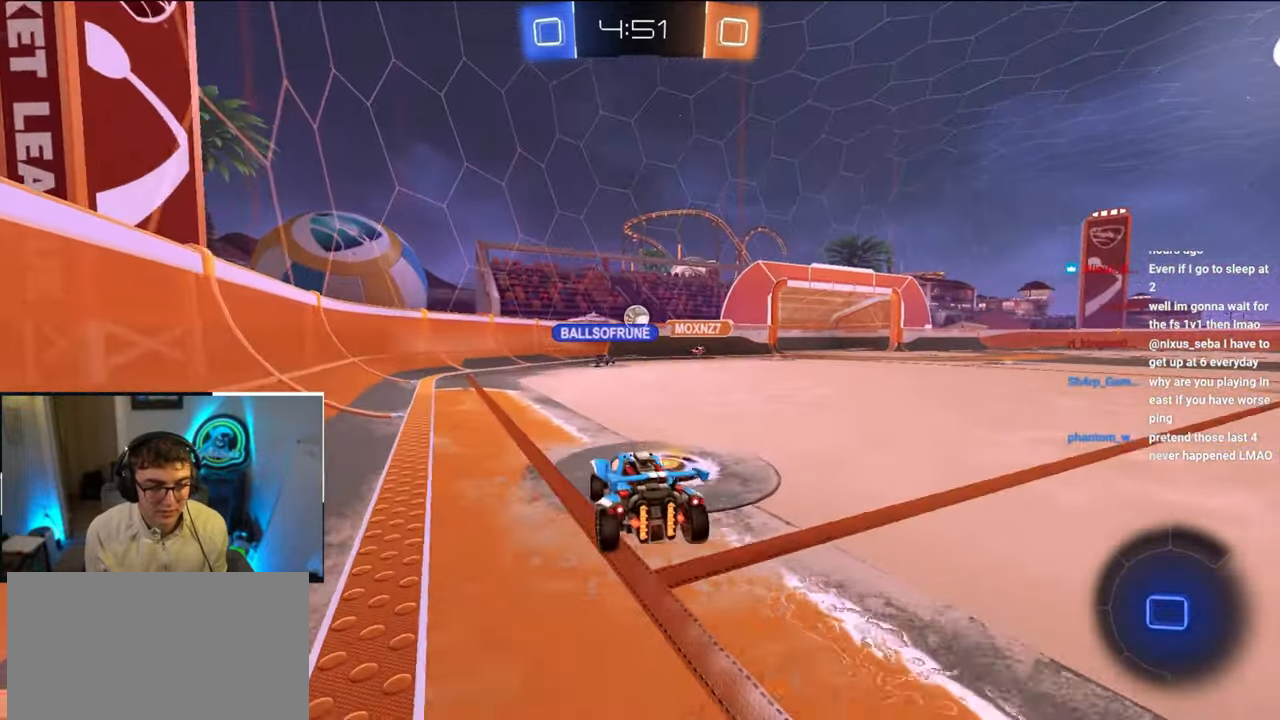
{"buttons": [], "left_stick": "up-right", "right_stick": "center", "events": []}
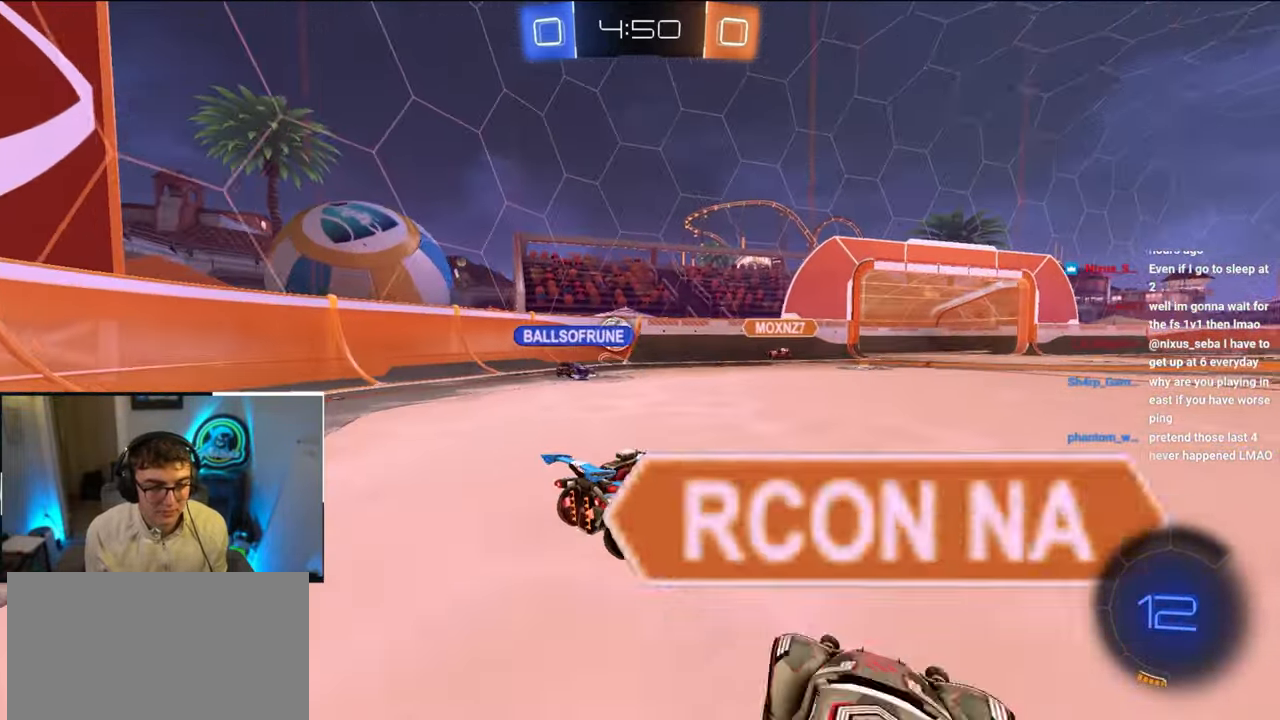
{"buttons": [], "left_stick": "center", "right_stick": "center", "events": [[367, "left_stick", "center"]]}
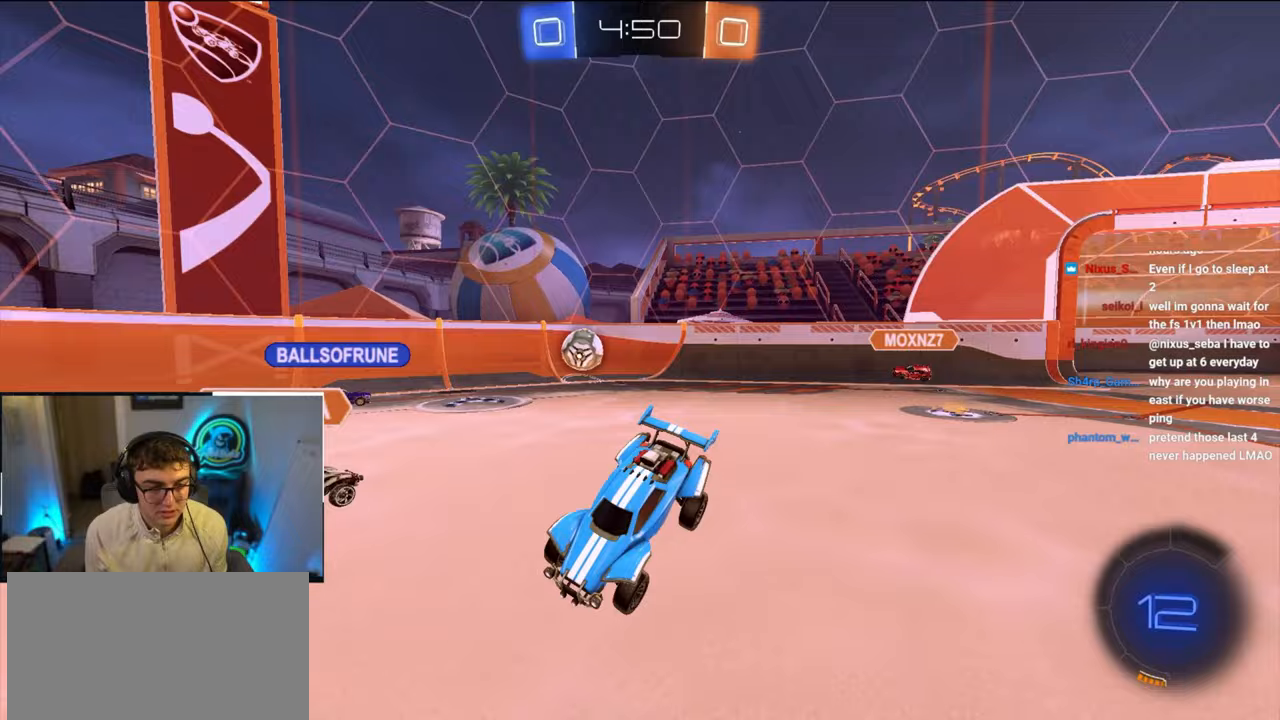
{"buttons": [], "left_stick": "down-left", "right_stick": "center", "events": [[100, "R1", "down"], [233, "left_stick", "down"], [367, "left_stick", "down-left"], [467, "R1", "up"]]}
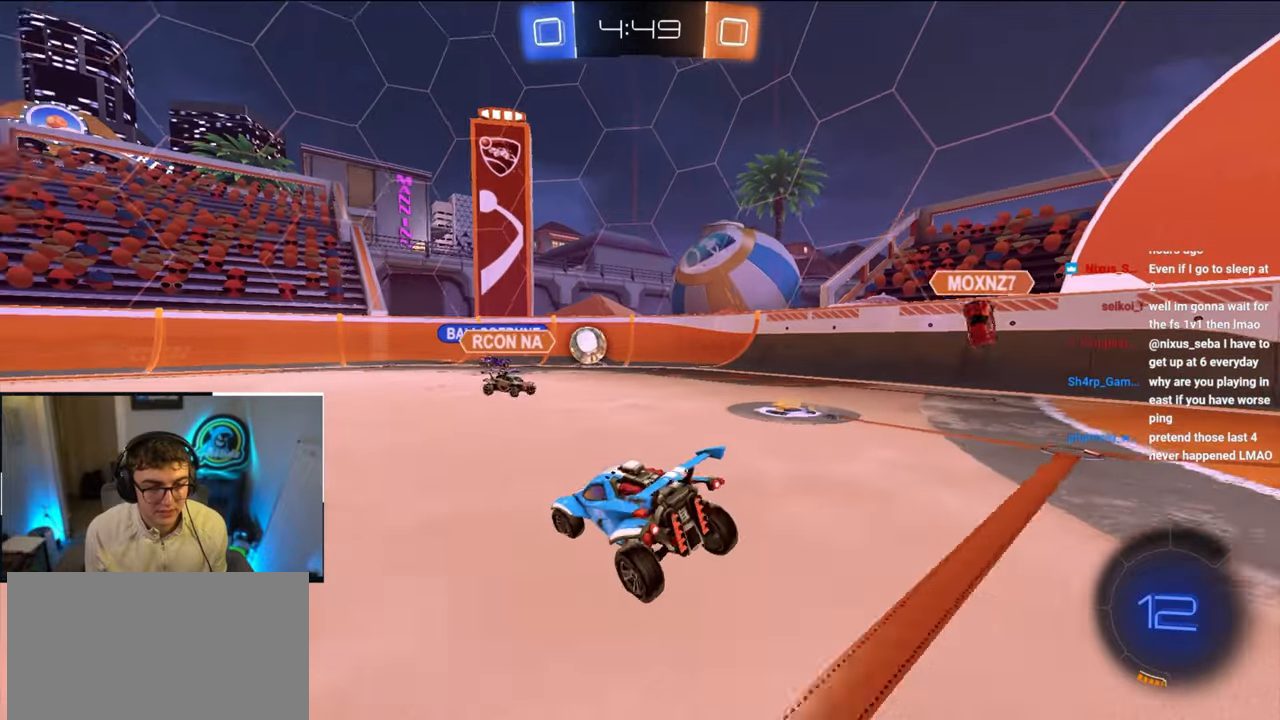
{"buttons": [], "left_stick": "down-left", "right_stick": "center", "events": []}
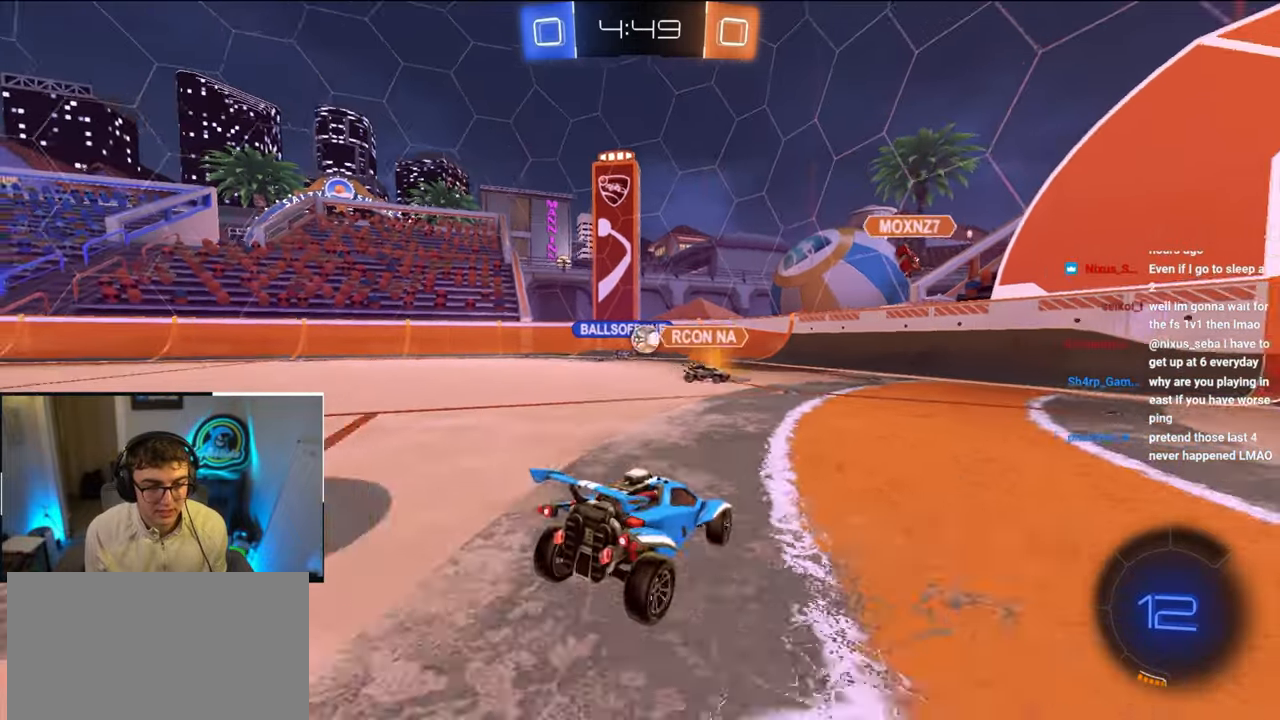
{"buttons": [], "left_stick": "down", "right_stick": "center", "events": [[117, "left_stick", "down"], [200, "CROSS", "down"], [267, "CROSS", "up"], [333, "CROSS", "down"], [450, "CROSS", "up"]]}
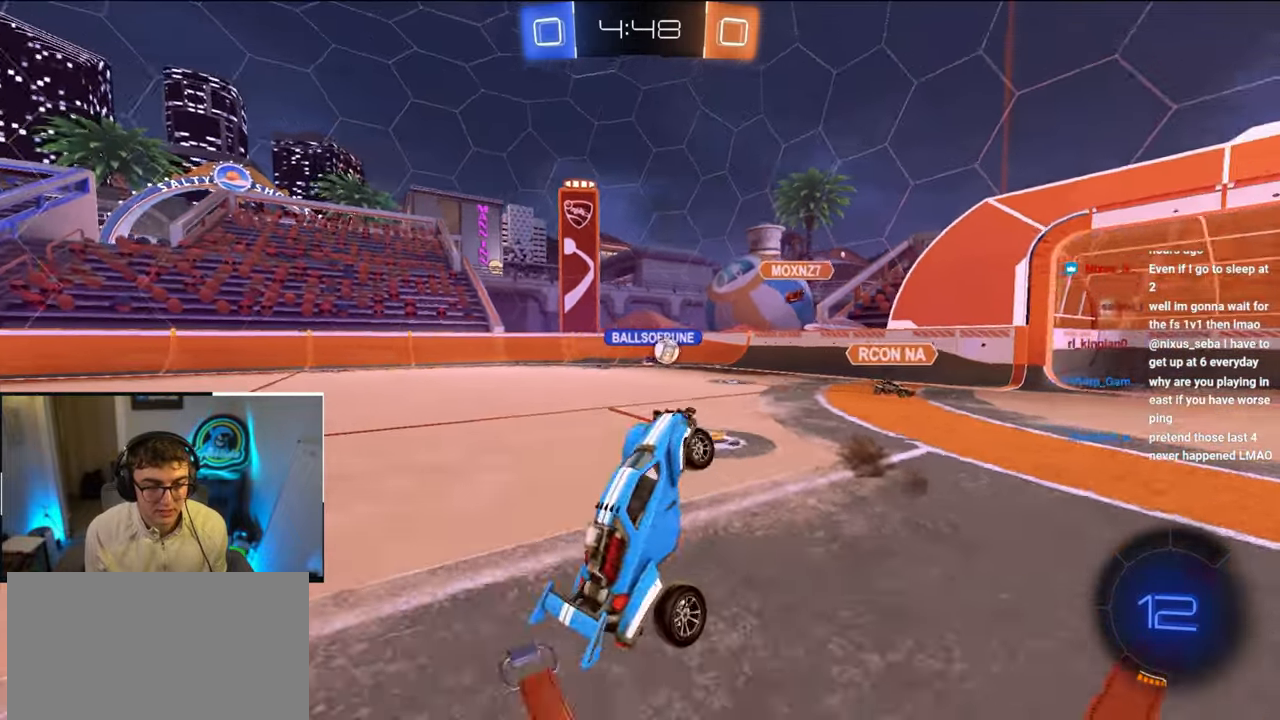
{"buttons": ["SQUARE"], "left_stick": "up", "right_stick": "center", "events": [[100, "SQUARE", "down"], [133, "left_stick", "up"]]}
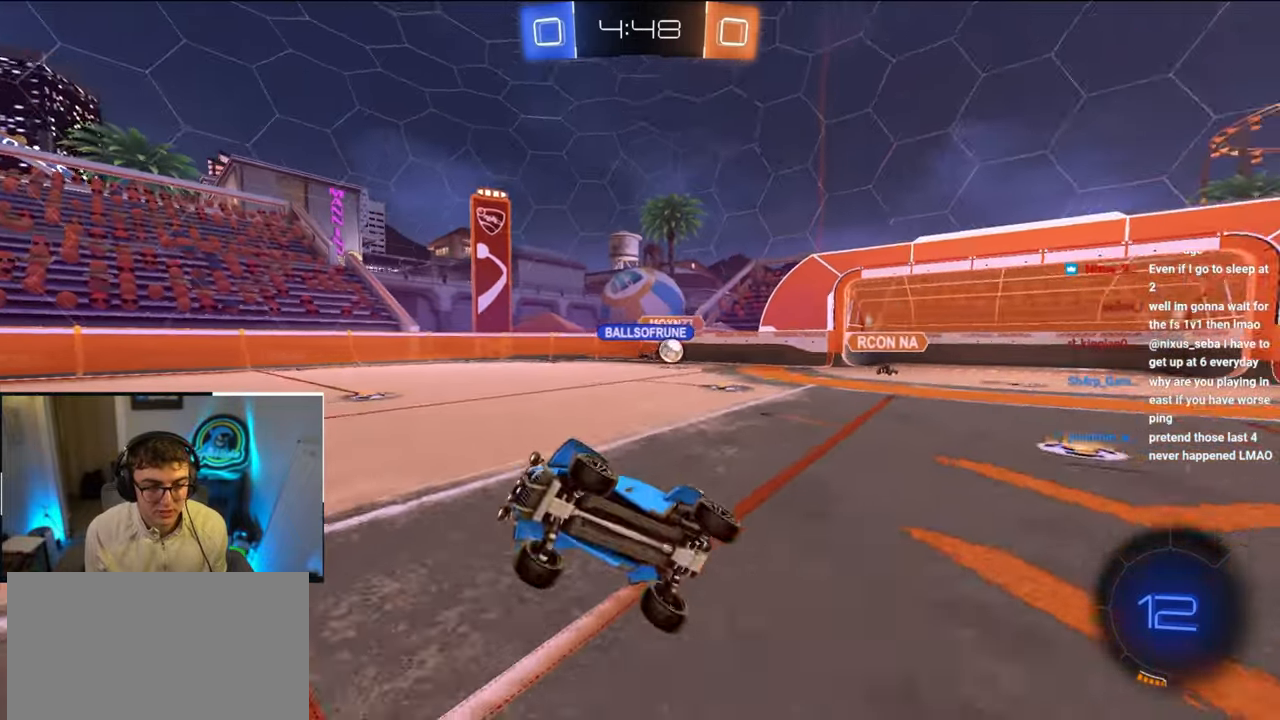
{"buttons": [], "left_stick": "up-left", "right_stick": "center", "events": [[33, "left_stick", "up-left"], [100, "SQUARE", "up"]]}
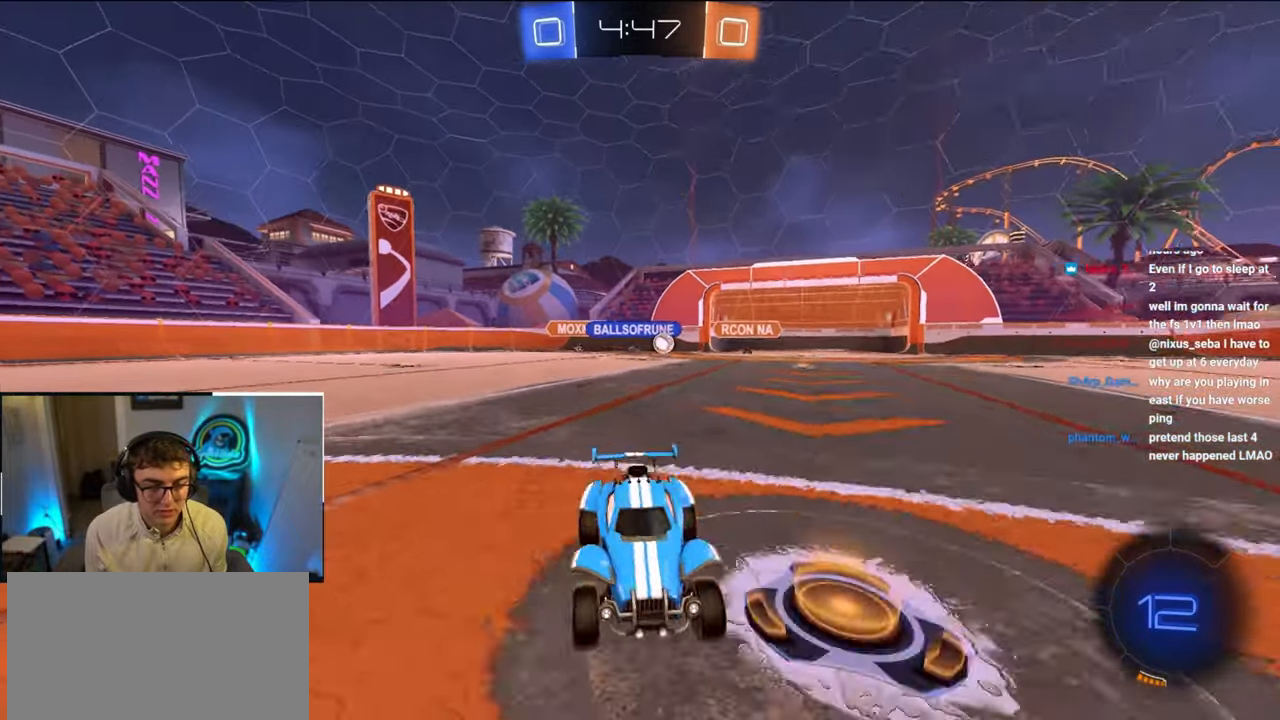
{"buttons": [], "left_stick": "up-left", "right_stick": "center", "events": []}
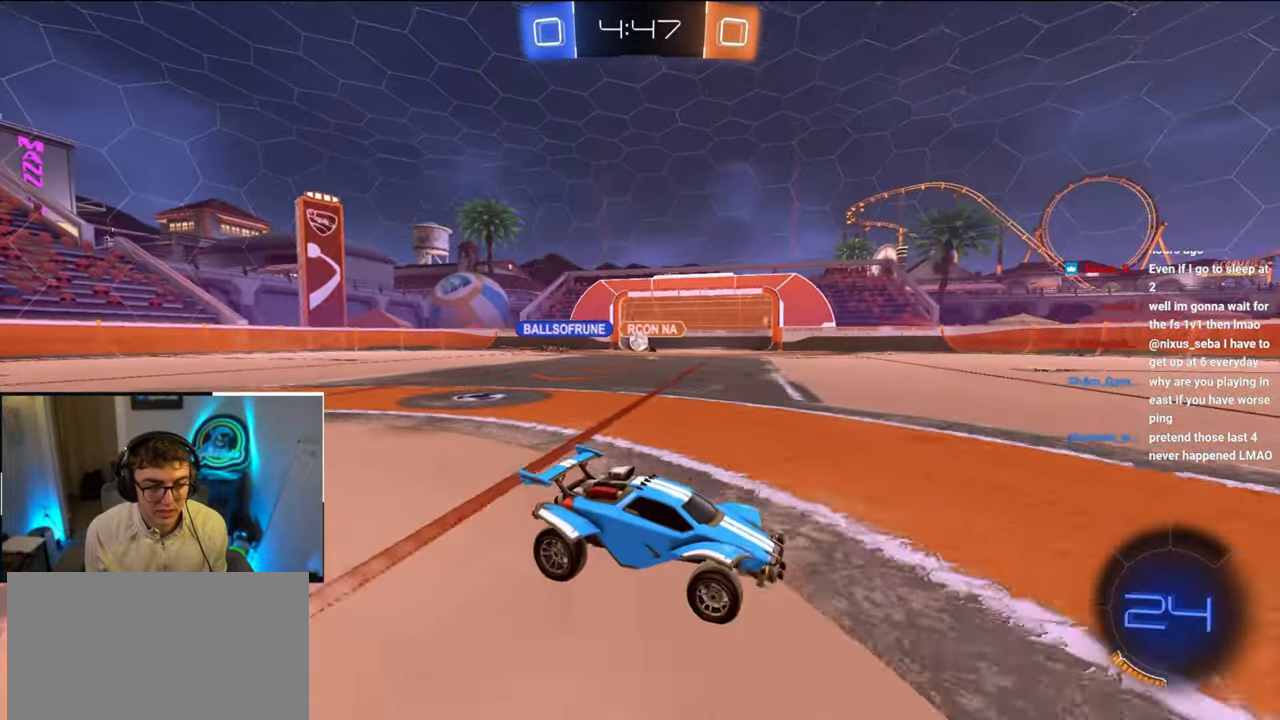
{"buttons": [], "left_stick": "up-right", "right_stick": "center", "events": [[317, "R1", "down"], [417, "R1", "up"], [483, "left_stick", "up-right"]]}
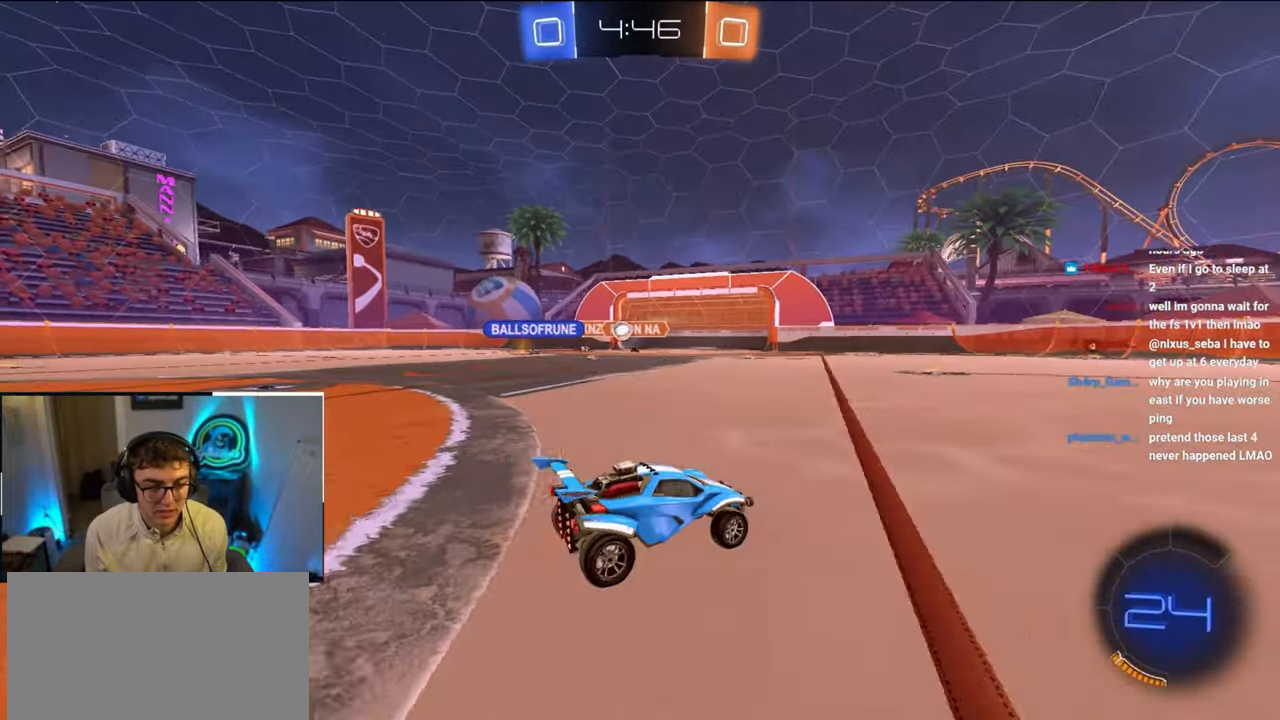
{"buttons": [], "left_stick": "up", "right_stick": "center", "events": [[167, "R1", "down"], [250, "R1", "up"], [483, "left_stick", "up"]]}
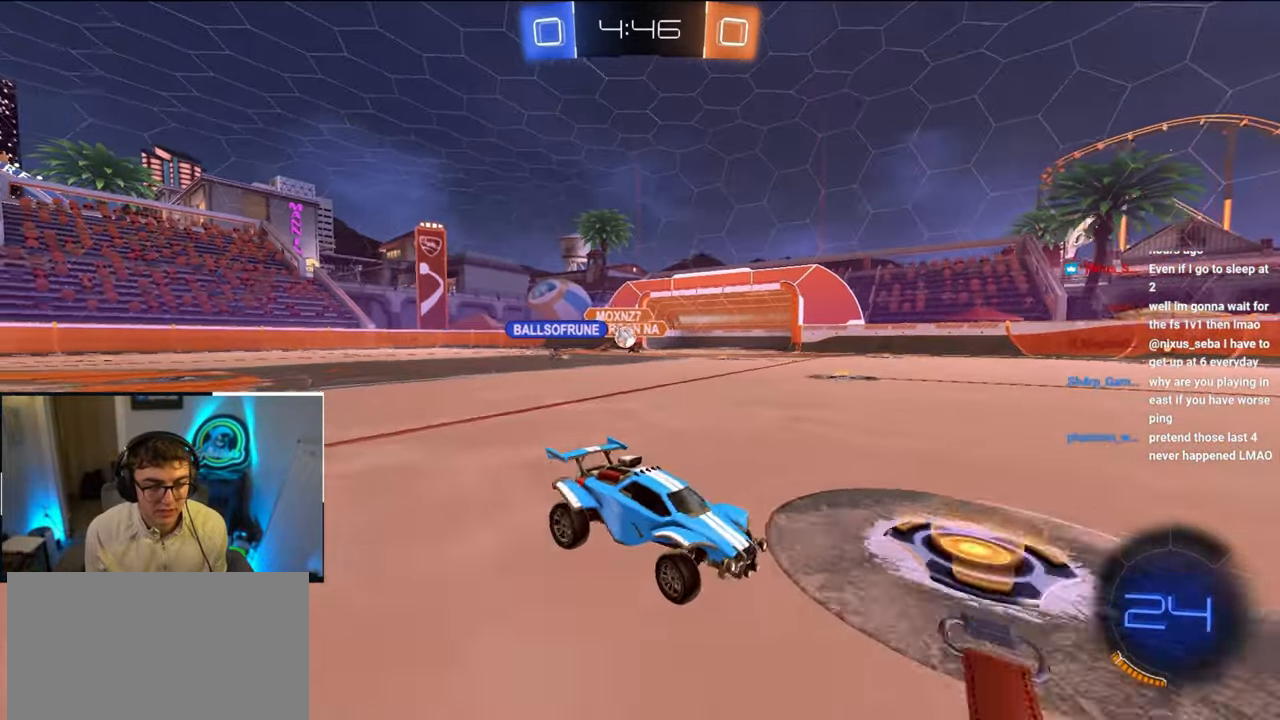
{"buttons": ["R1"], "left_stick": "up-left", "right_stick": "center", "events": [[150, "left_stick", "up-right"], [450, "left_stick", "up-left"], [500, "R1", "down"]]}
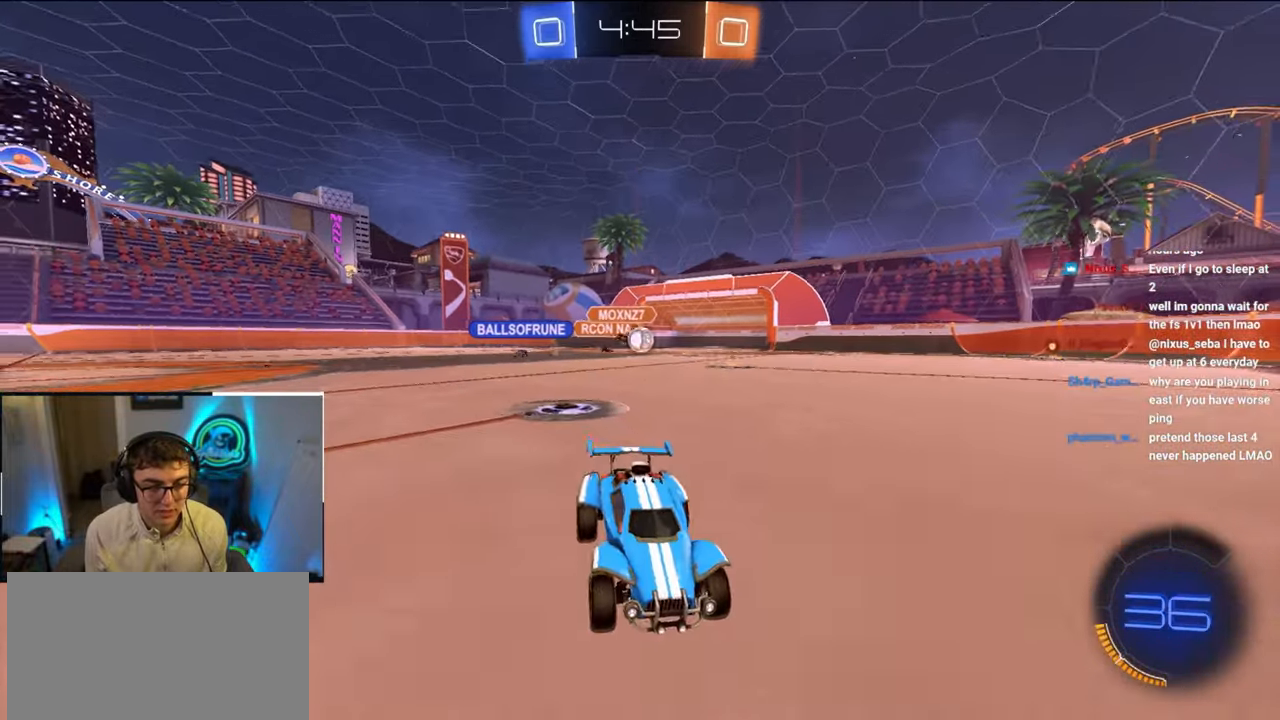
{"buttons": [], "left_stick": "up-left", "right_stick": "center", "events": [[283, "R1", "up"]]}
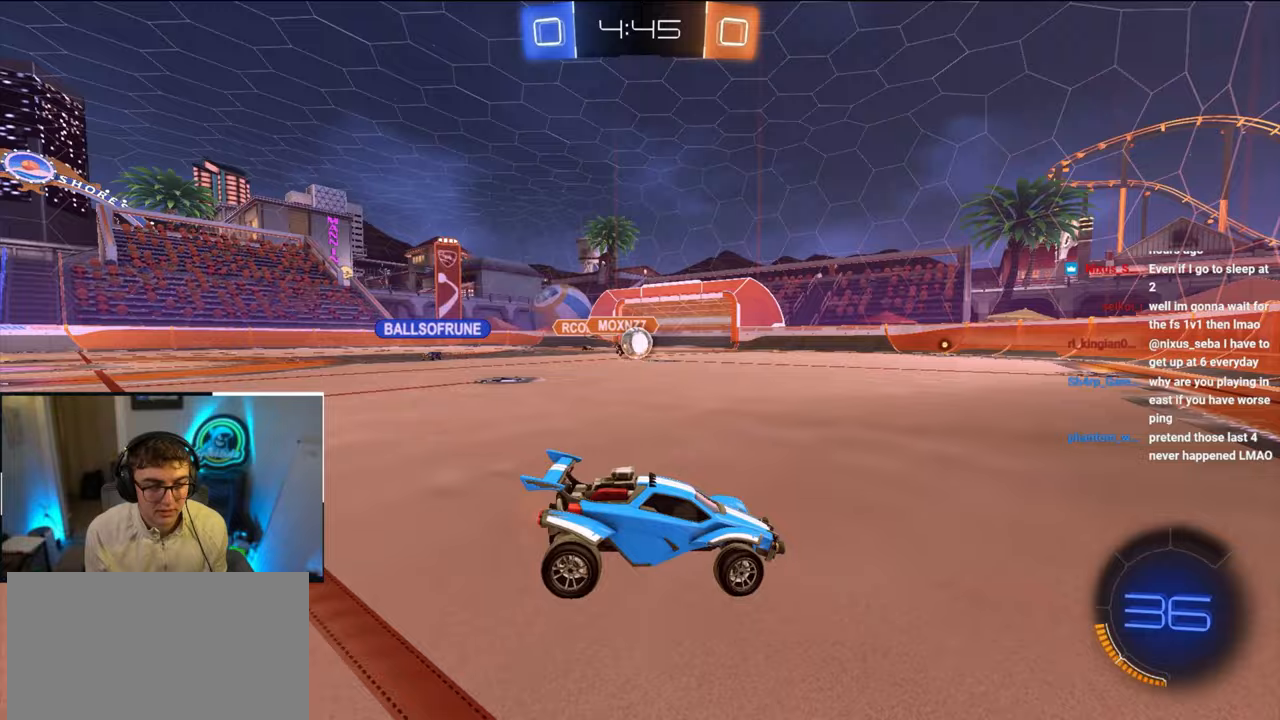
{"buttons": [], "left_stick": "center", "right_stick": "center", "events": [[450, "left_stick", "center"]]}
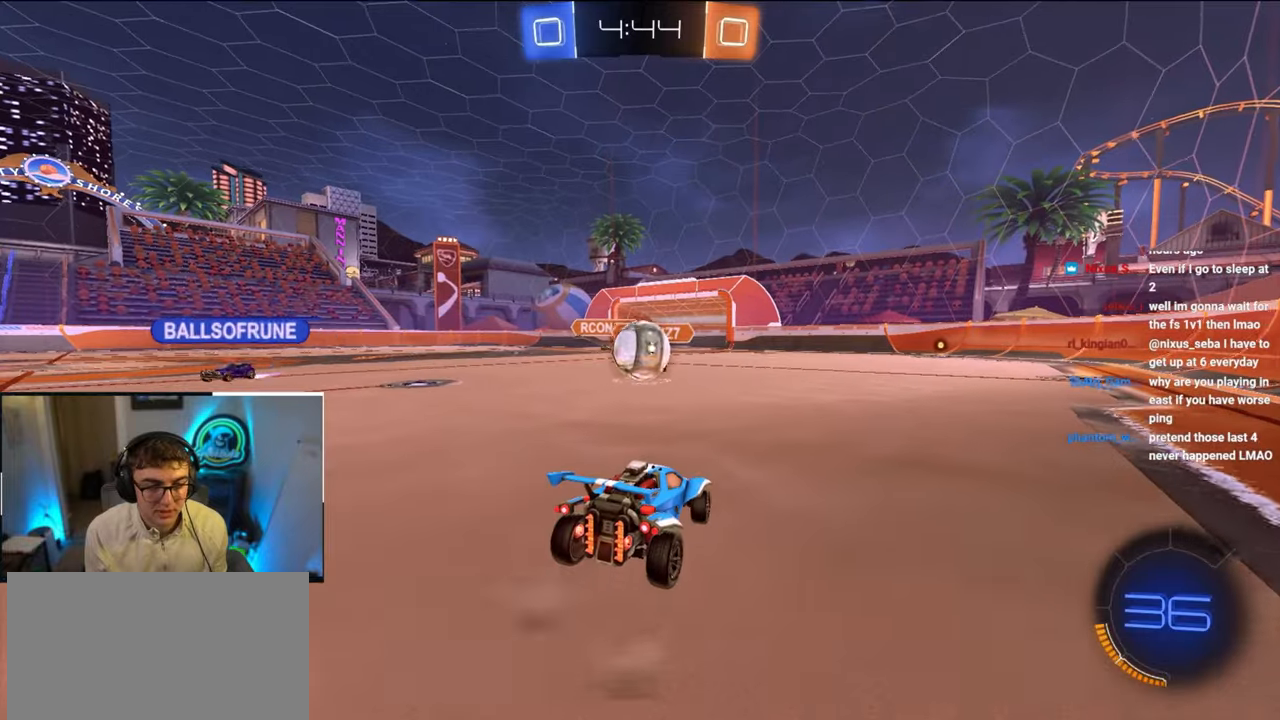
{"buttons": ["CROSS", "R1"], "left_stick": "right", "right_stick": "center", "events": [[133, "CROSS", "down"], [233, "CROSS", "up"], [367, "left_stick", "right"], [383, "CROSS", "down"], [383, "R1", "down"]]}
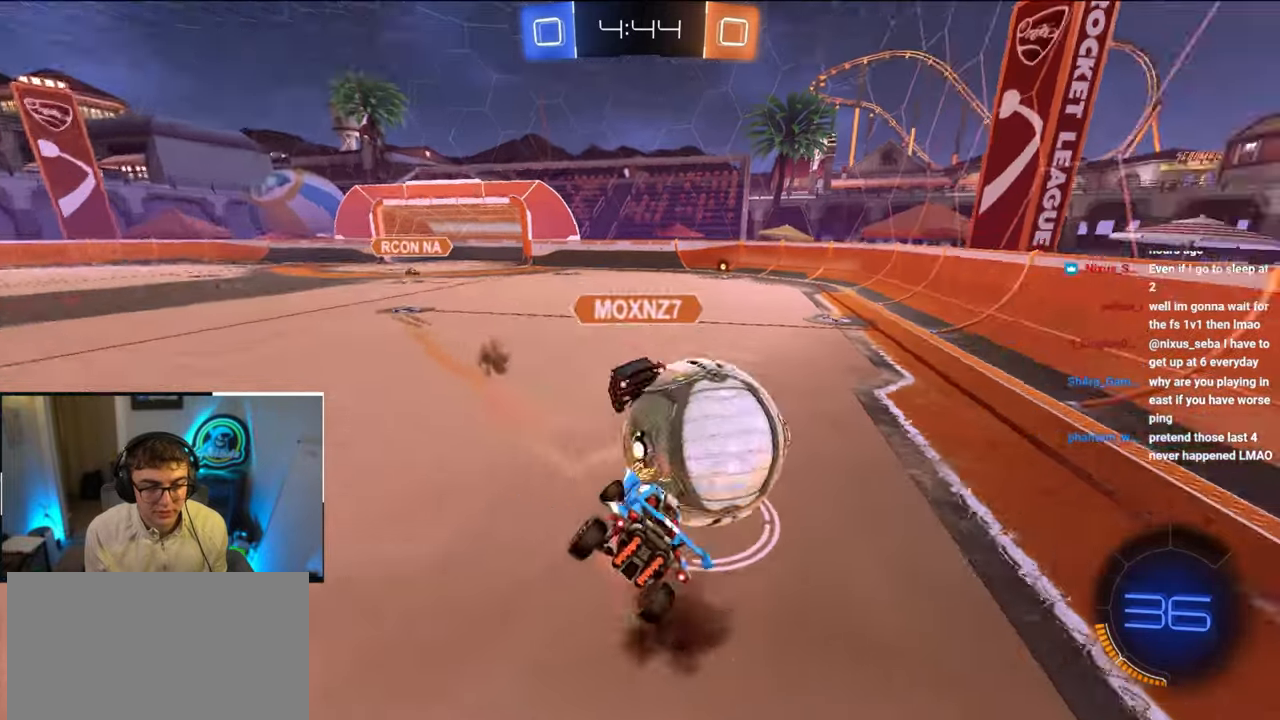
{"buttons": ["R1"], "left_stick": "right", "right_stick": "center", "events": [[150, "CROSS", "up"]]}
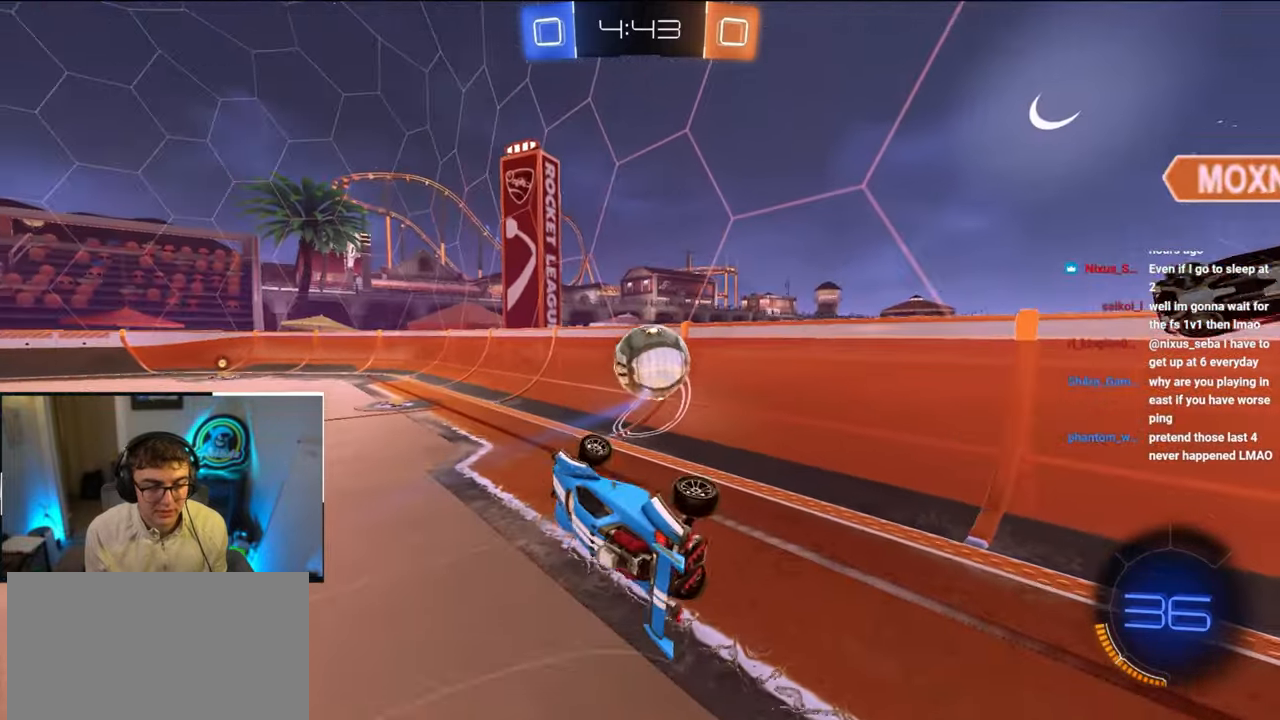
{"buttons": [], "left_stick": "up", "right_stick": "down-left", "events": [[83, "R1", "up"], [217, "left_stick", "center"], [233, "right_stick", "down-left"], [467, "left_stick", "up"]]}
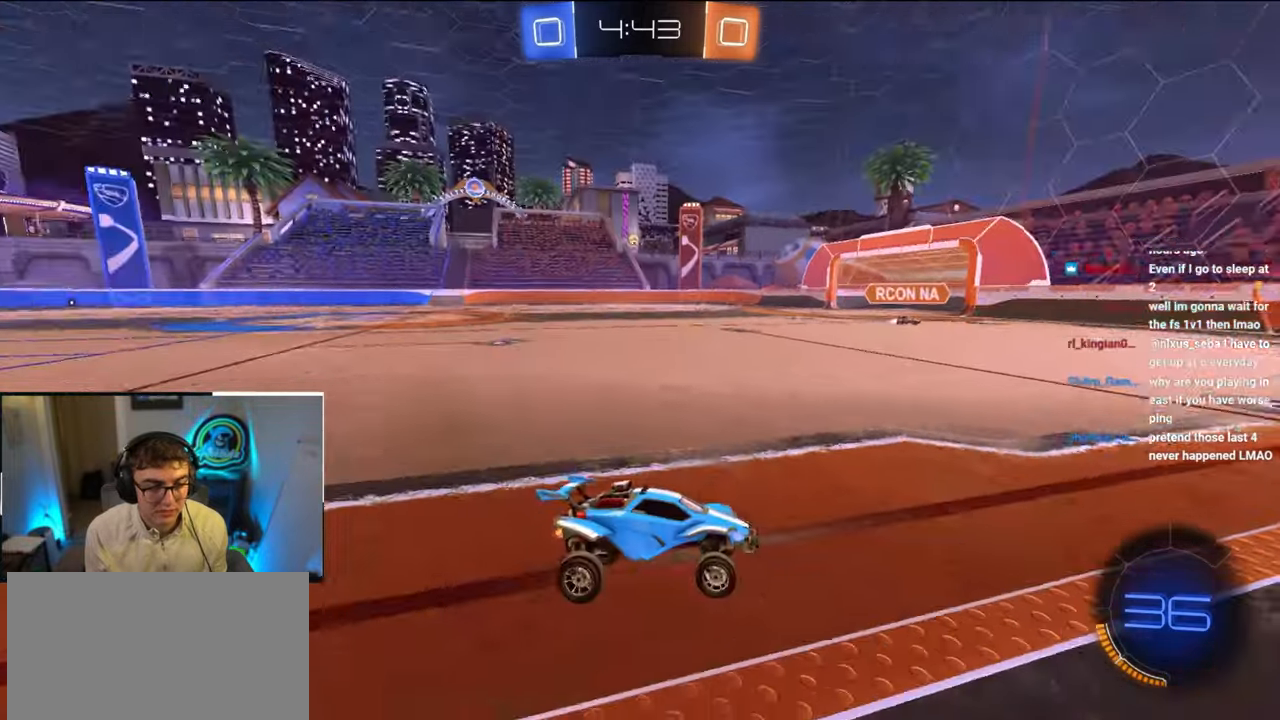
{"buttons": [], "left_stick": "up", "right_stick": "center", "events": [[17, "right_stick", "center"]]}
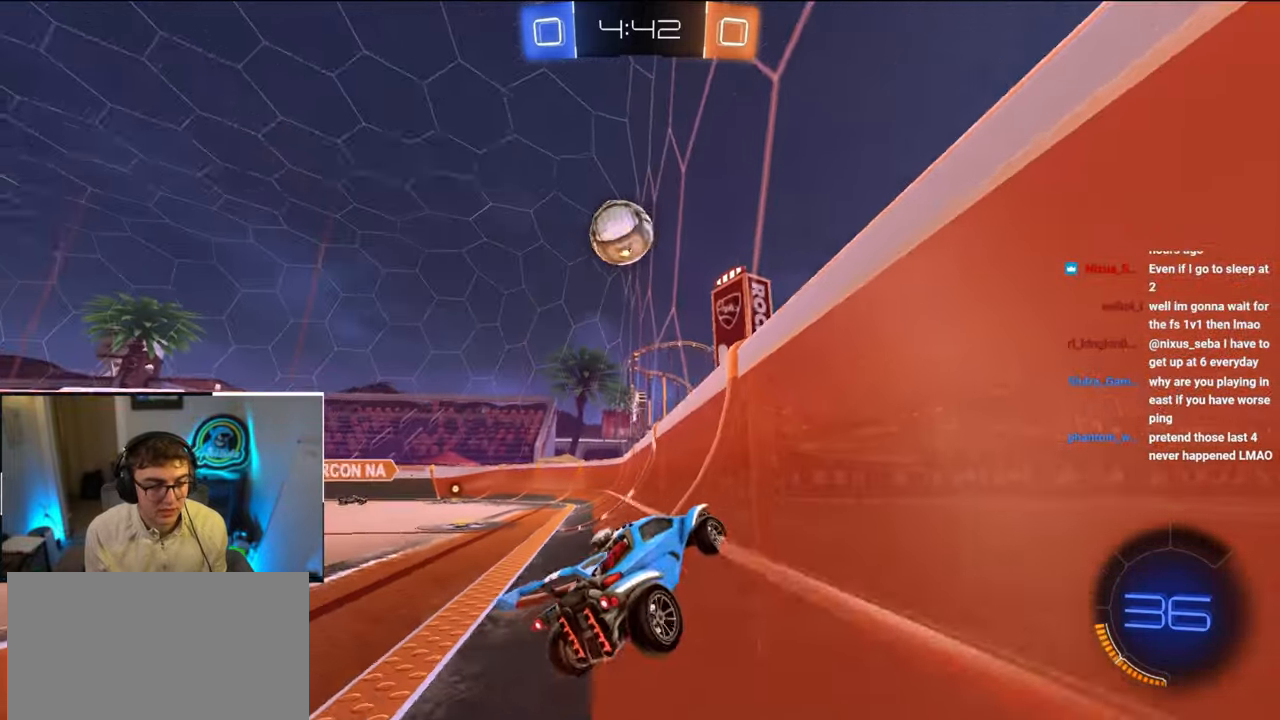
{"buttons": ["L2"], "left_stick": "up", "right_stick": "center", "events": [[433, "L2", "down"]]}
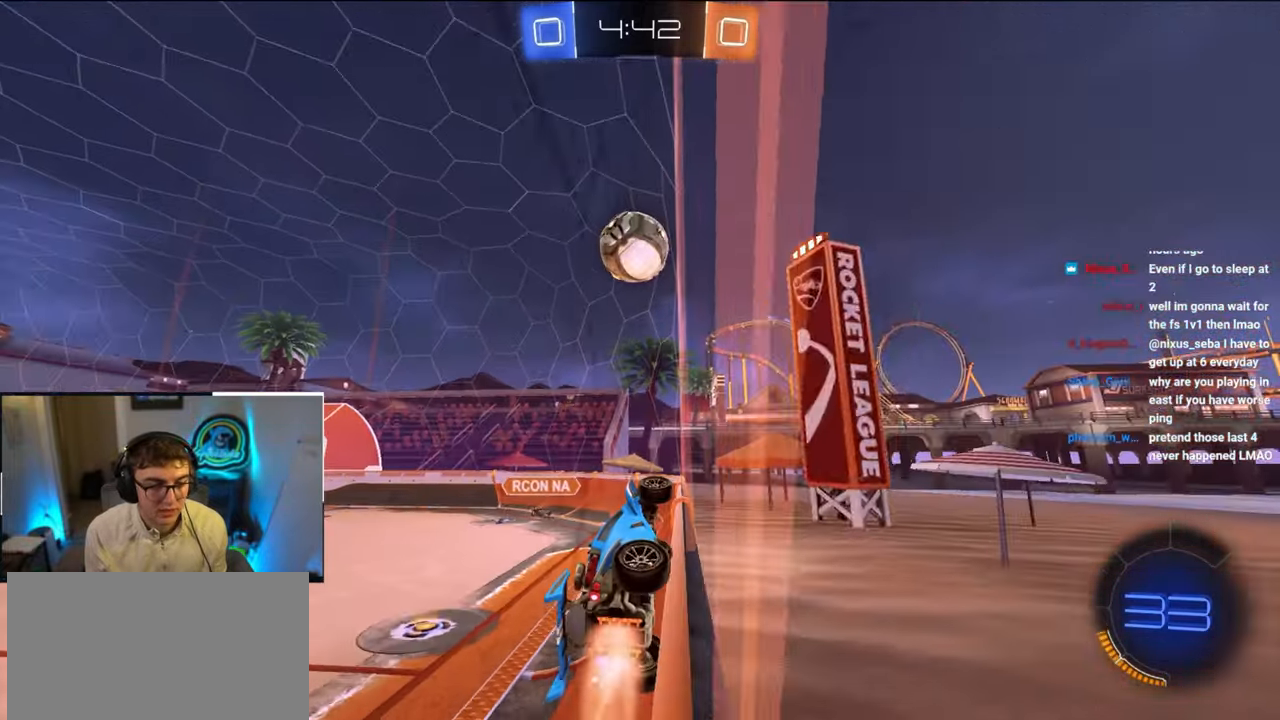
{"buttons": [], "left_stick": "up-left", "right_stick": "center", "events": [[83, "L2", "up"], [400, "left_stick", "up-left"]]}